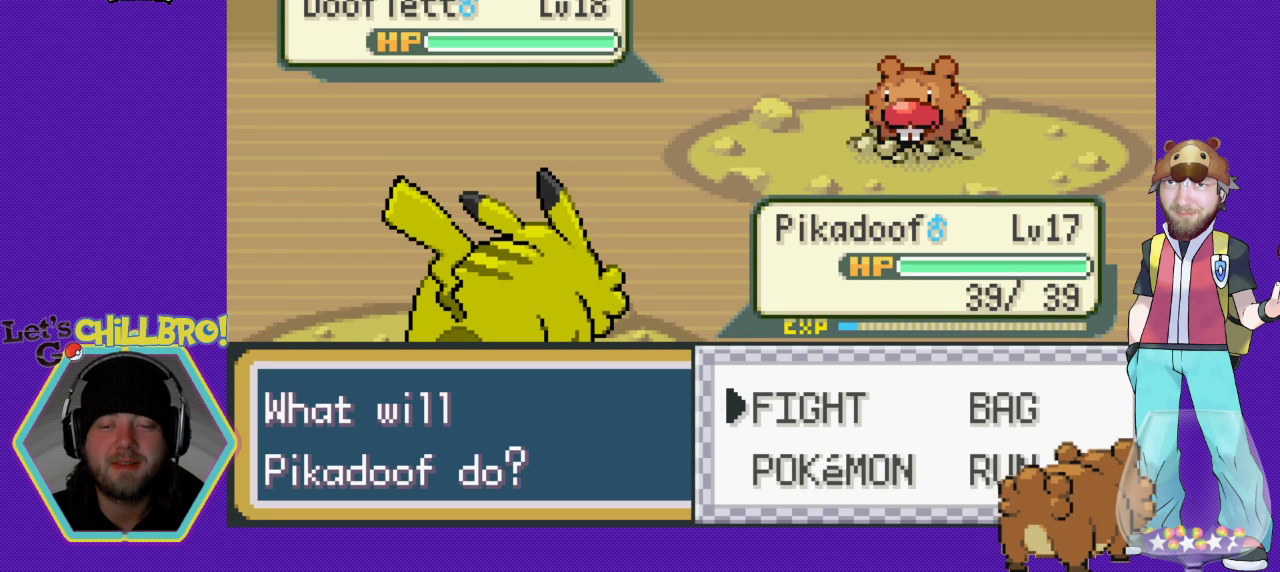
Gameplay with a controller (Nintendo layout); each line is a JSON object with the inputs held at the frame after it. "events" lists button and stick changes between this image and that frame as [ms after this image, input, new state], when the widget could be followed in between. Not read: L1 L3 R1 R3.
{"buttons": [], "events": [[400, "DPAD_DOWN", "down"], [500, "DPAD_DOWN", "up"]]}
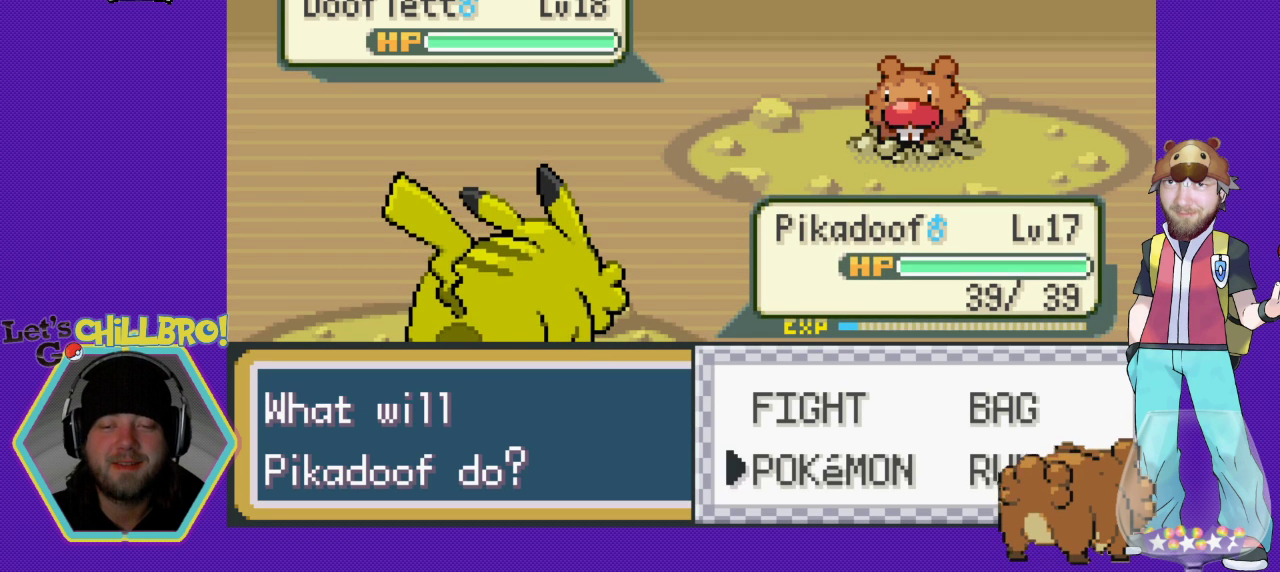
{"buttons": [], "events": []}
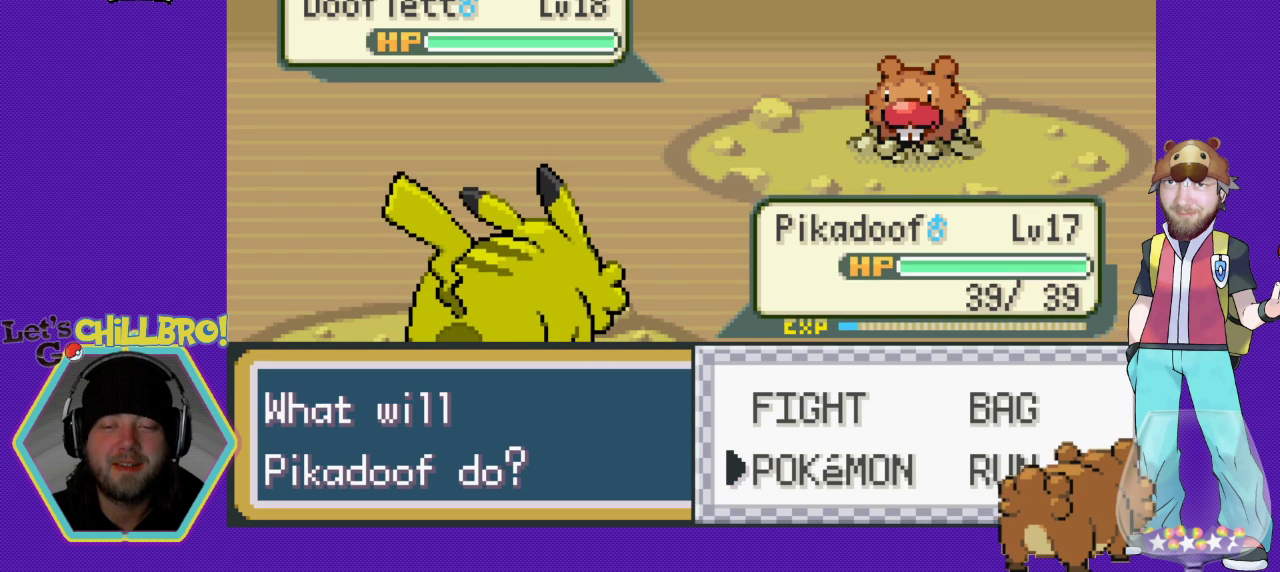
{"buttons": [], "events": [[100, "A", "down"], [267, "A", "up"]]}
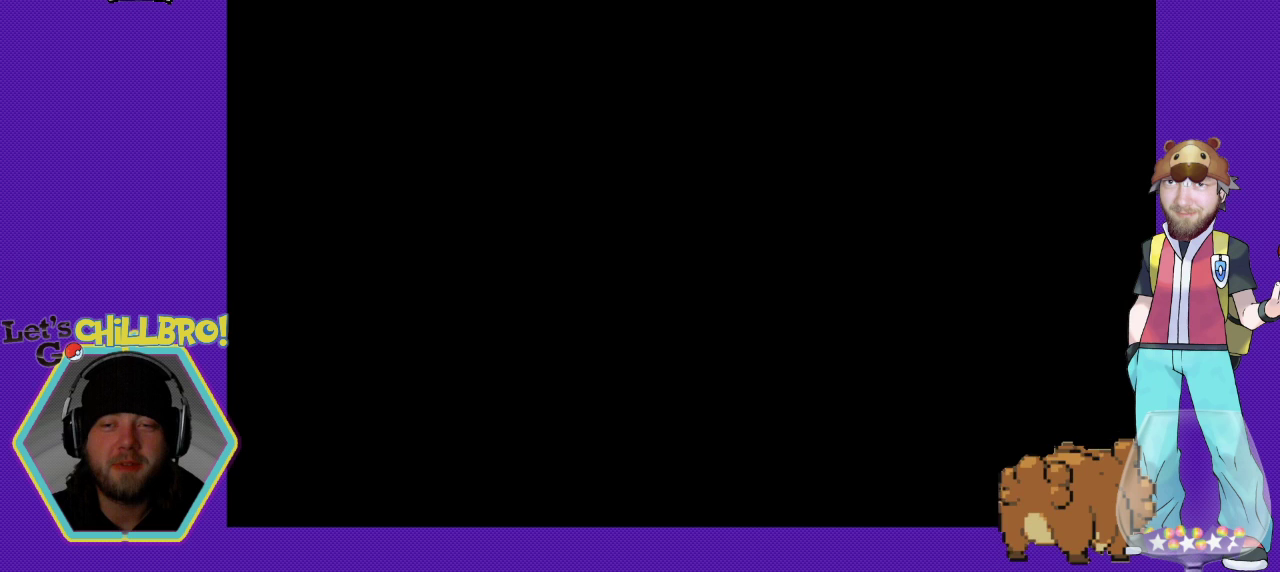
{"buttons": [], "events": []}
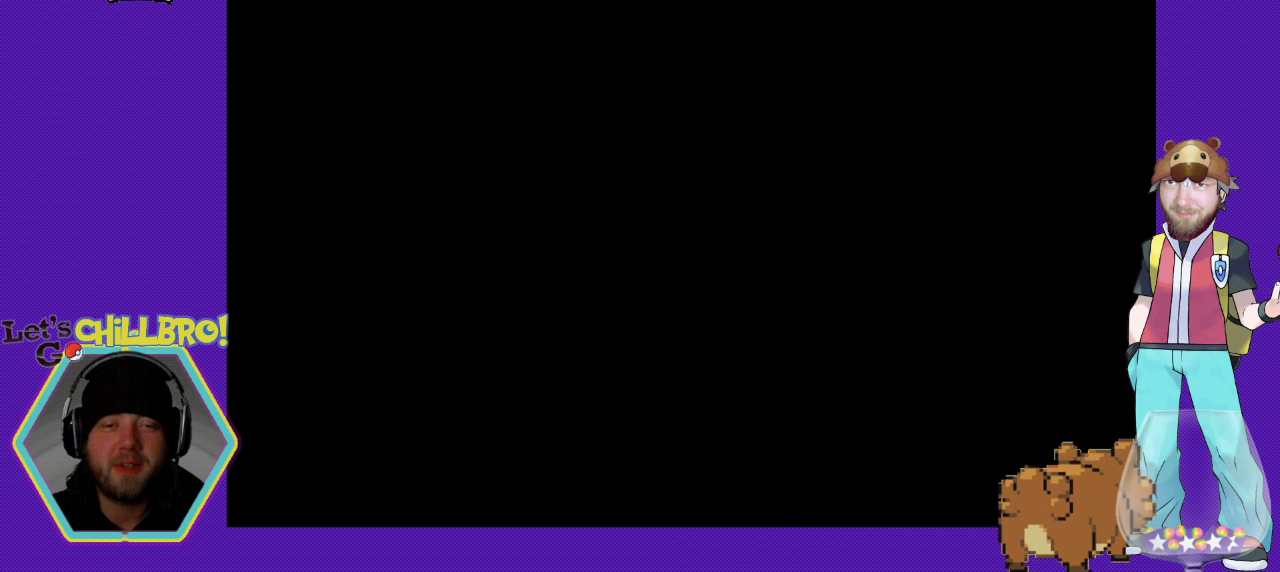
{"buttons": [], "events": []}
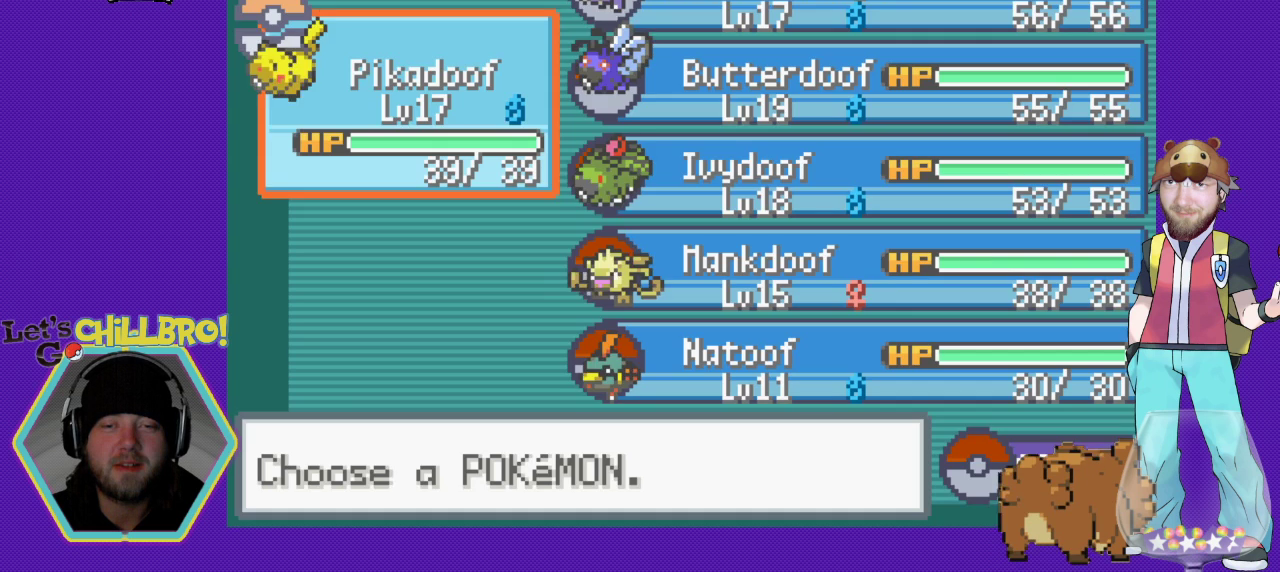
{"buttons": [], "events": []}
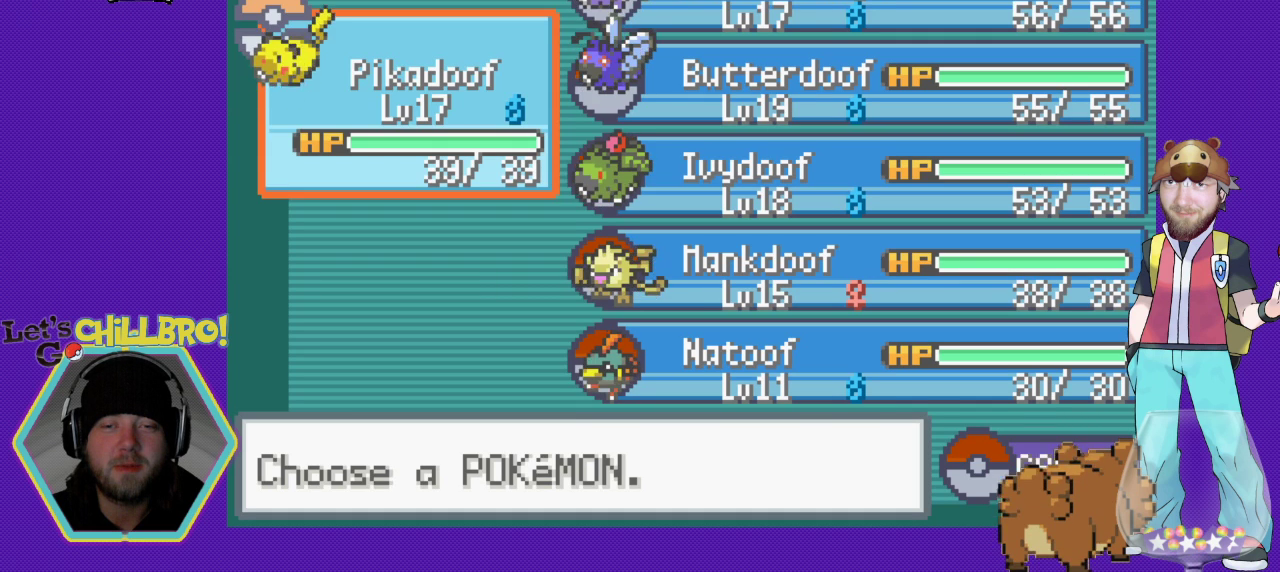
{"buttons": [], "events": [[200, "DPAD_DOWN", "down"], [333, "DPAD_DOWN", "up"]]}
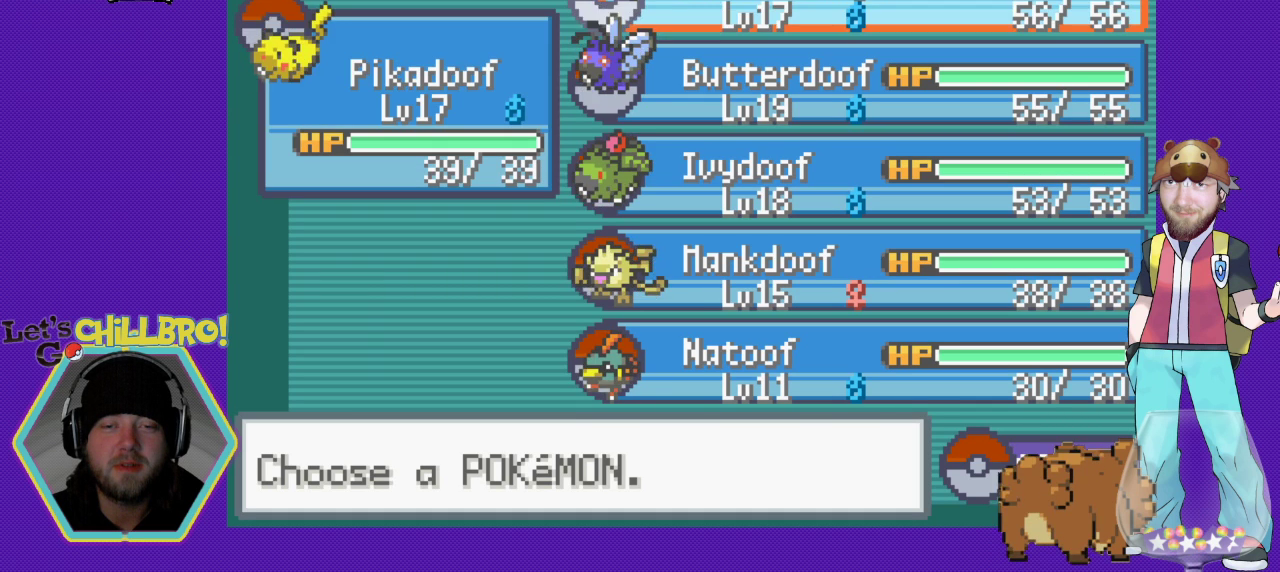
{"buttons": ["DPAD_DOWN"], "events": [[233, "DPAD_DOWN", "down"], [333, "DPAD_DOWN", "up"], [433, "DPAD_DOWN", "down"]]}
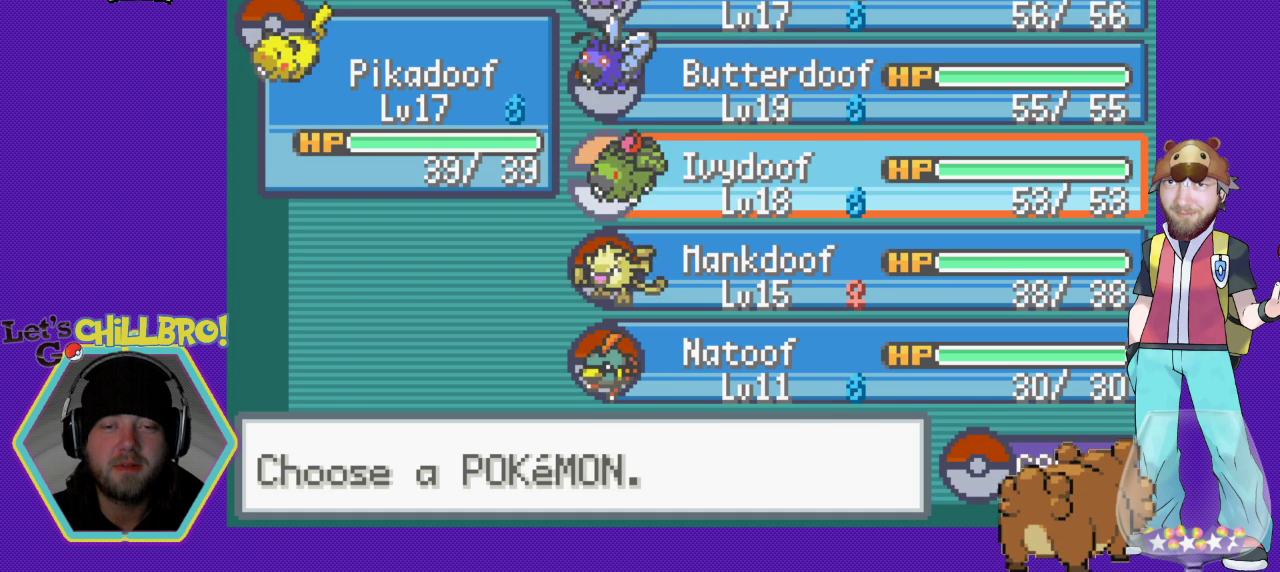
{"buttons": [], "events": [[33, "DPAD_DOWN", "up"]]}
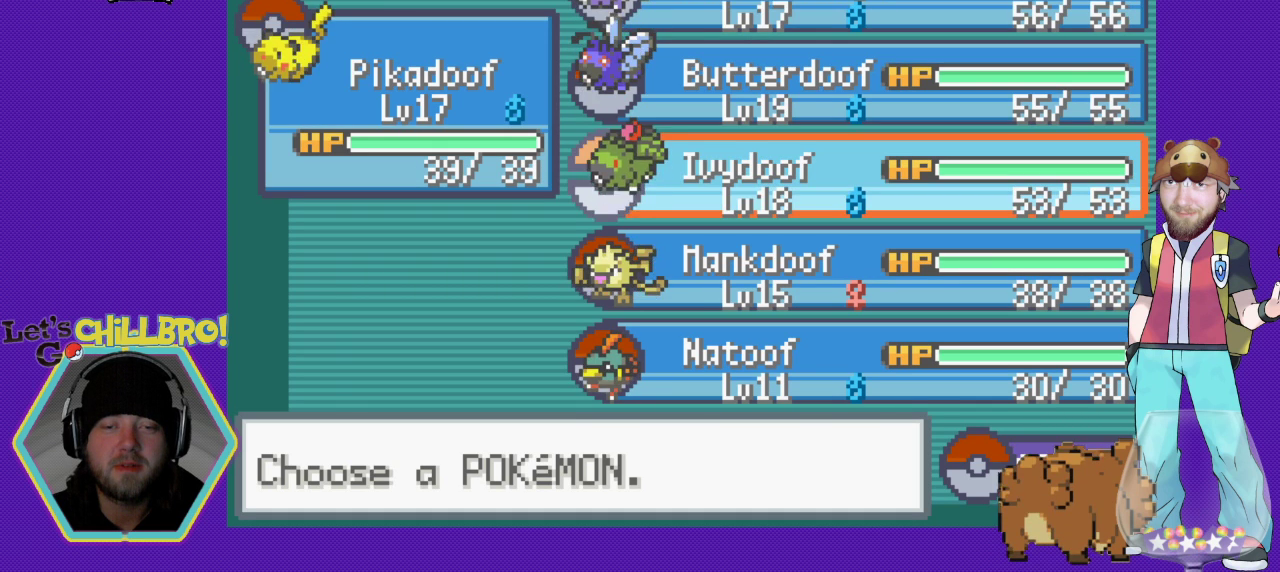
{"buttons": [], "events": []}
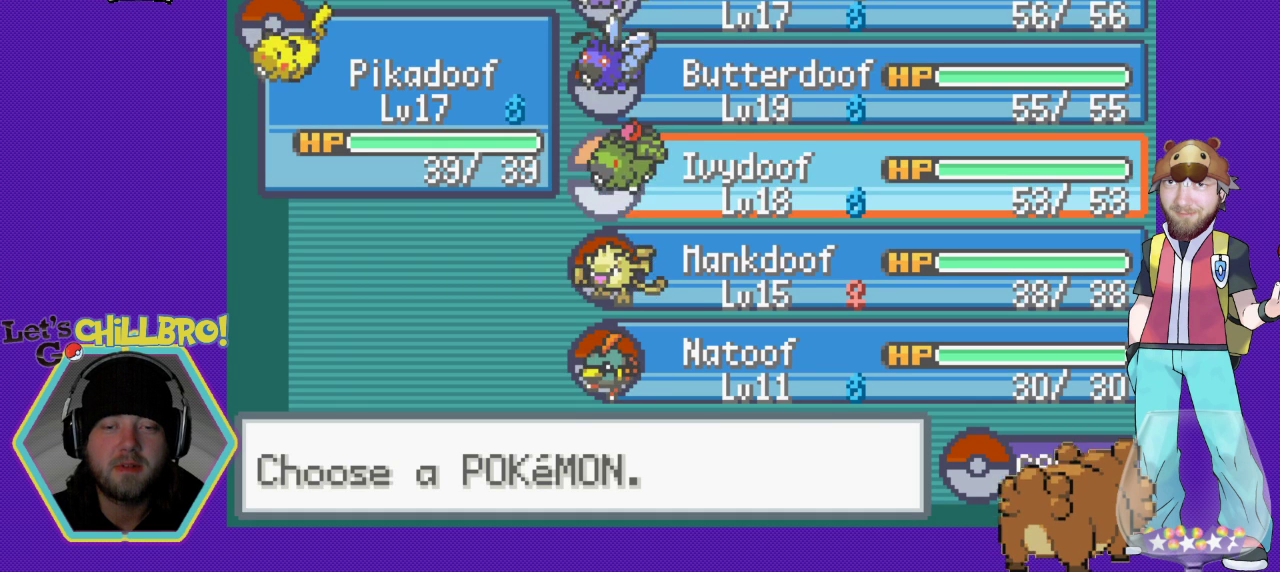
{"buttons": [], "events": [[167, "DPAD_DOWN", "down"], [333, "DPAD_DOWN", "up"]]}
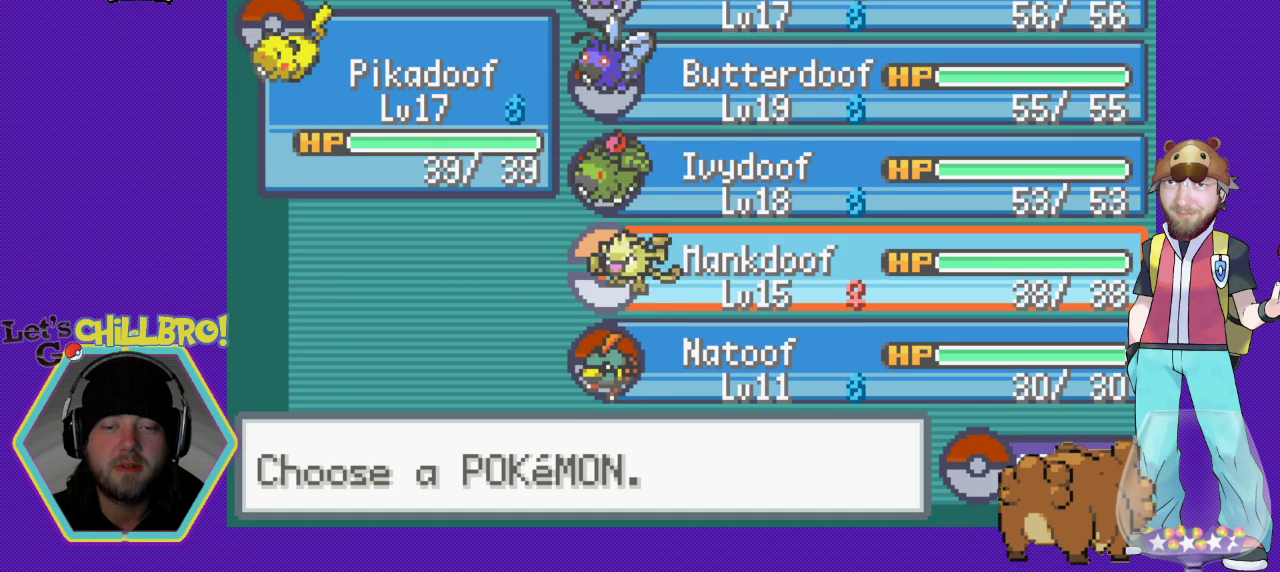
{"buttons": [], "events": [[100, "DPAD_UP", "down"], [300, "DPAD_UP", "up"]]}
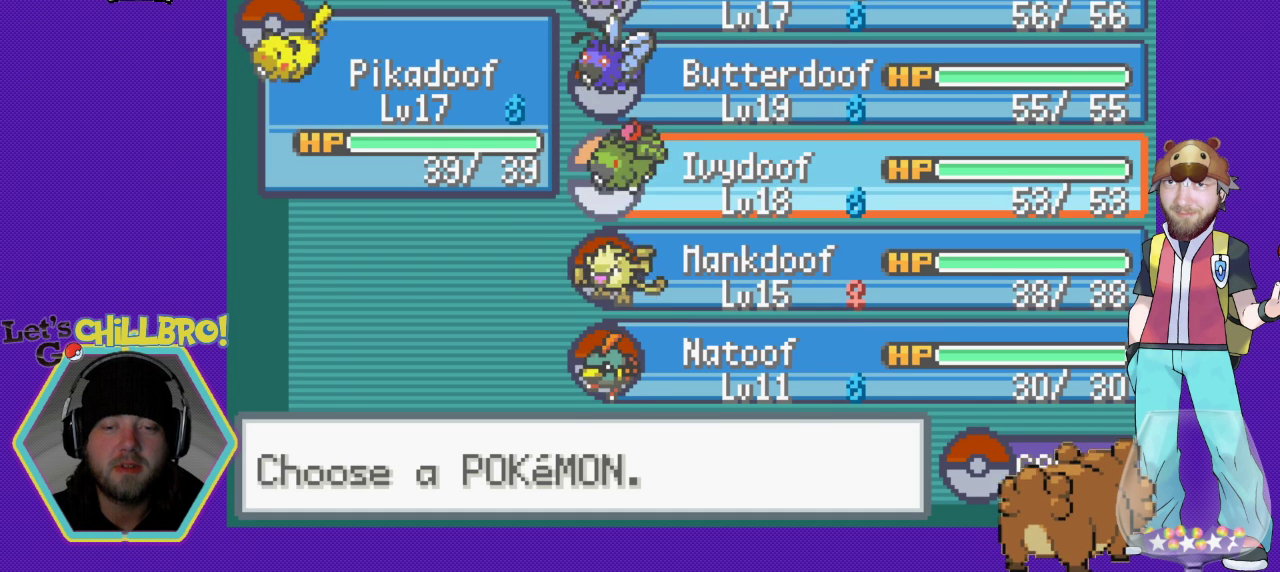
{"buttons": [], "events": []}
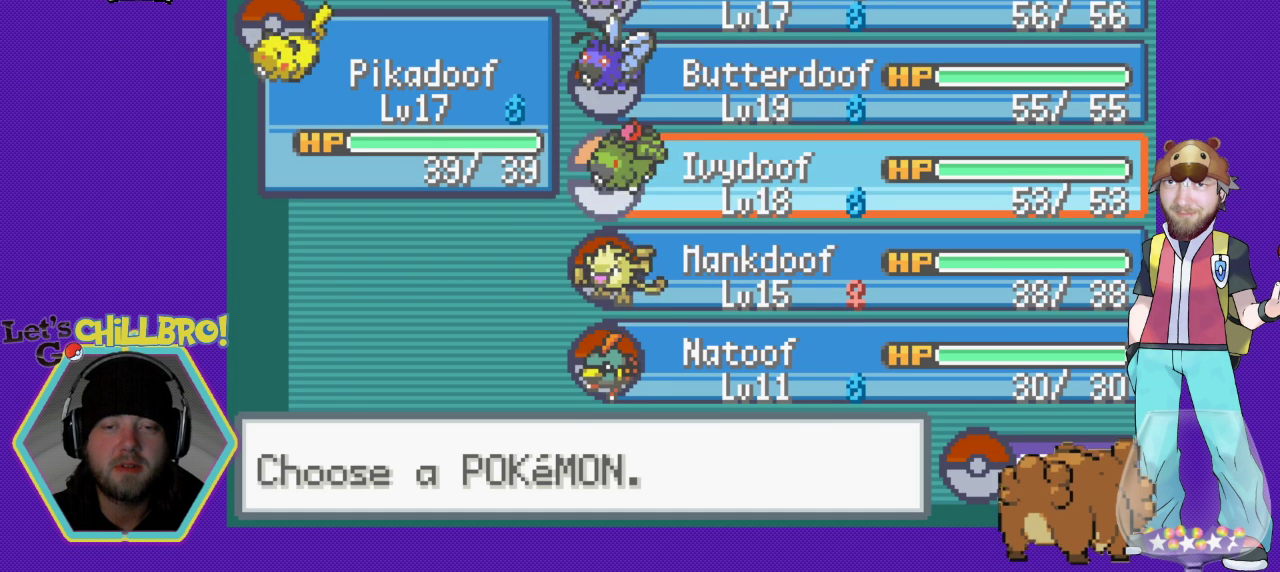
{"buttons": [], "events": []}
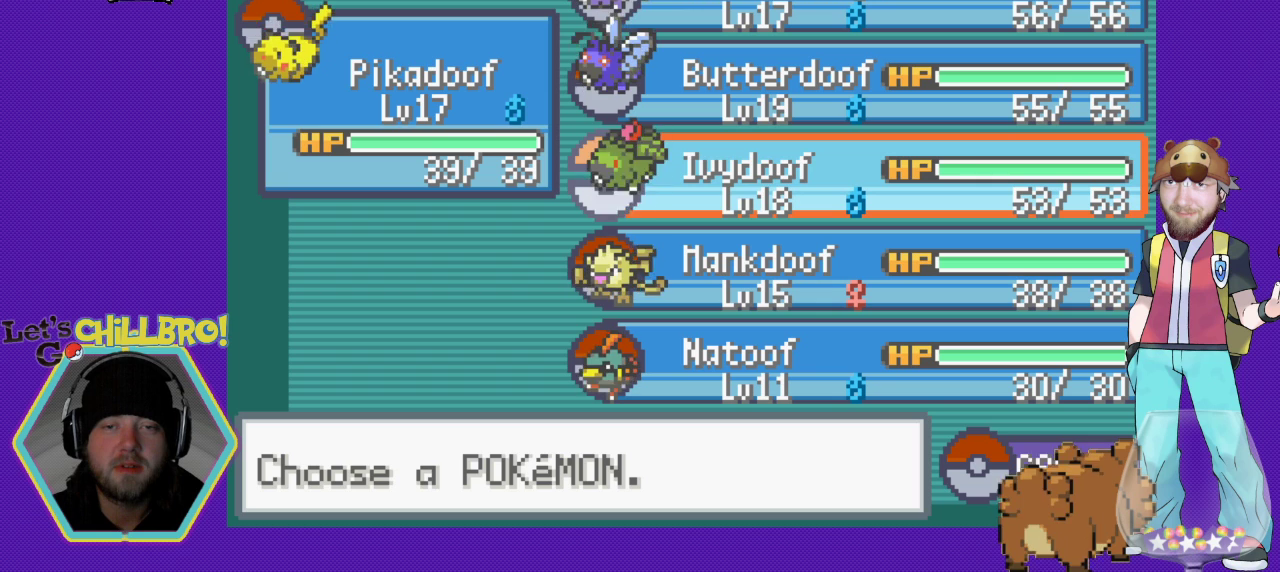
{"buttons": [], "events": []}
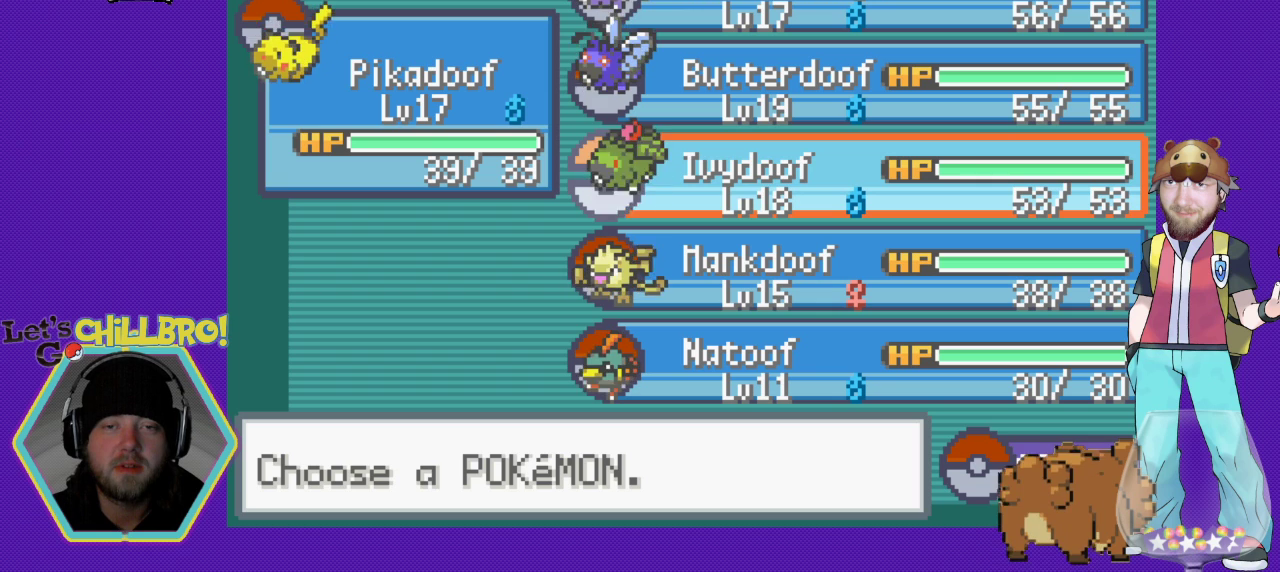
{"buttons": [], "events": []}
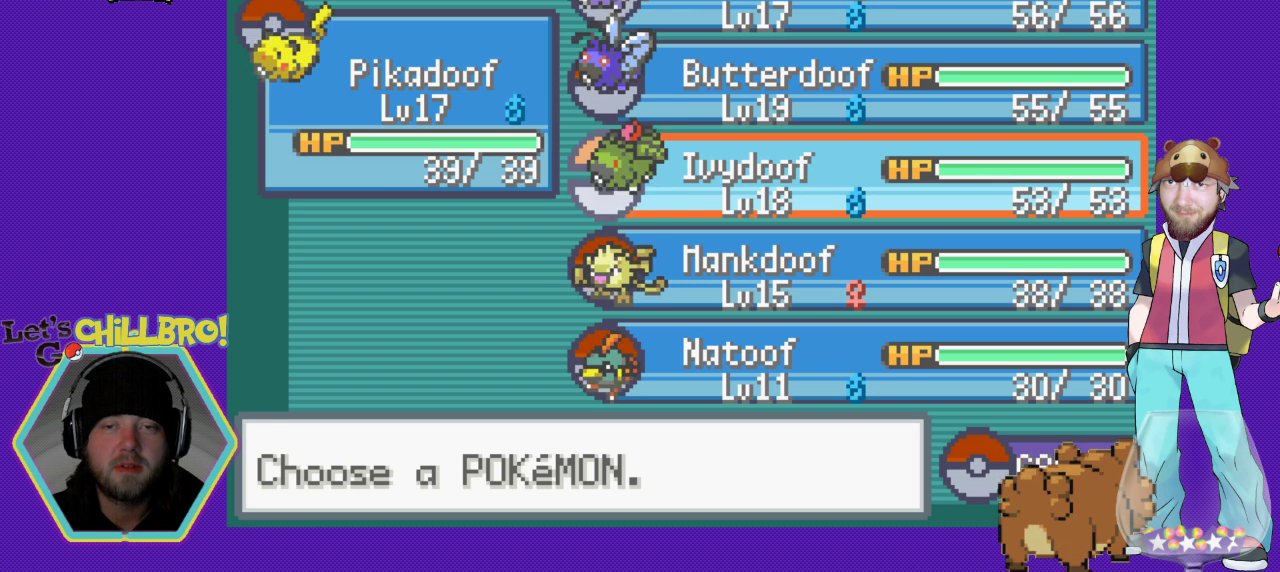
{"buttons": [], "events": []}
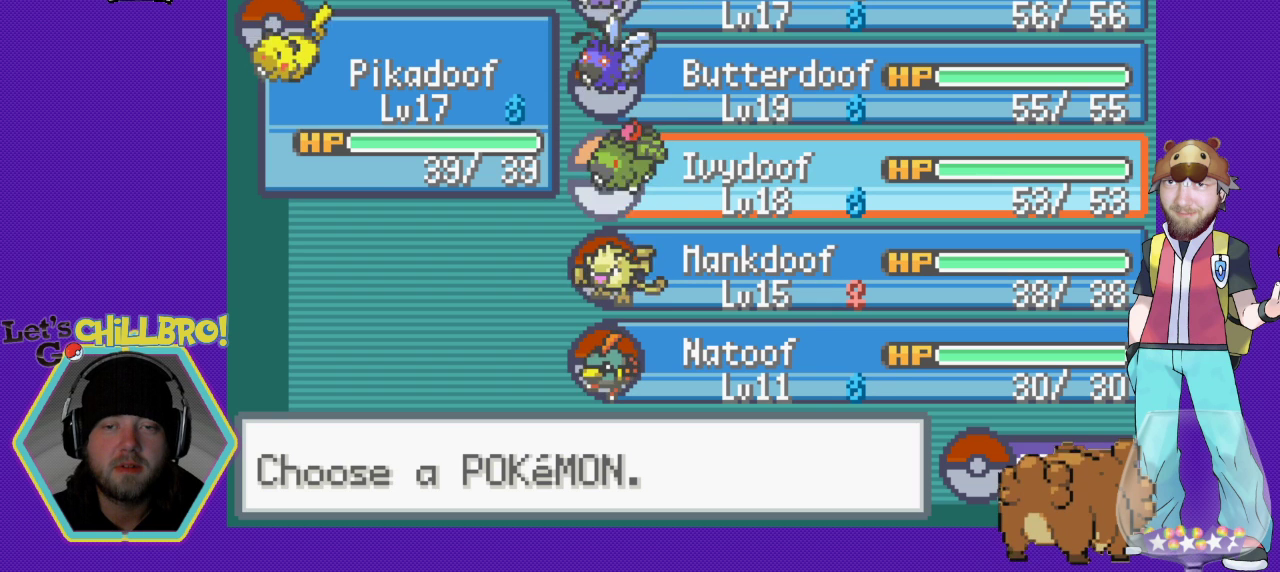
{"buttons": [], "events": []}
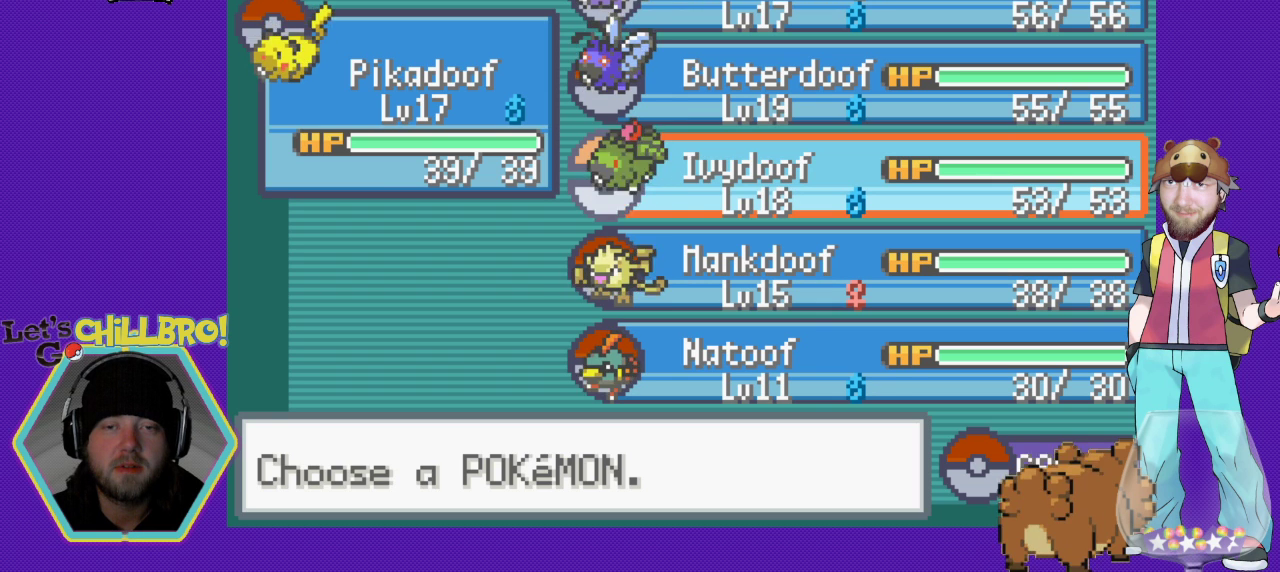
{"buttons": [], "events": []}
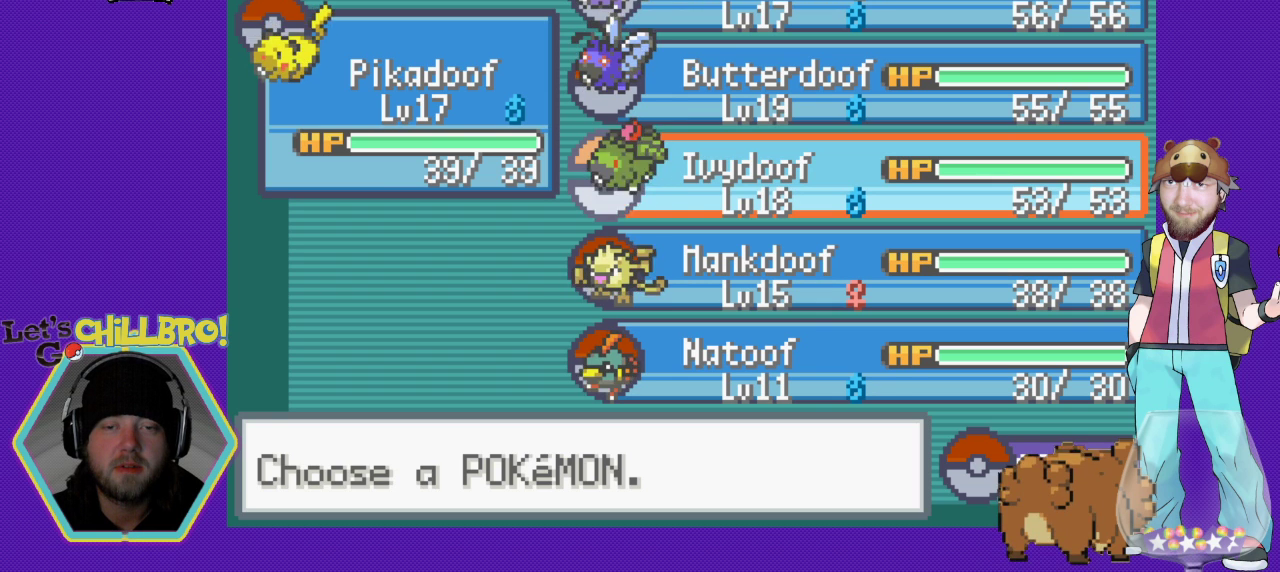
{"buttons": ["DPAD_UP"], "events": [[267, "DPAD_UP", "down"], [333, "DPAD_UP", "up"], [467, "DPAD_UP", "down"]]}
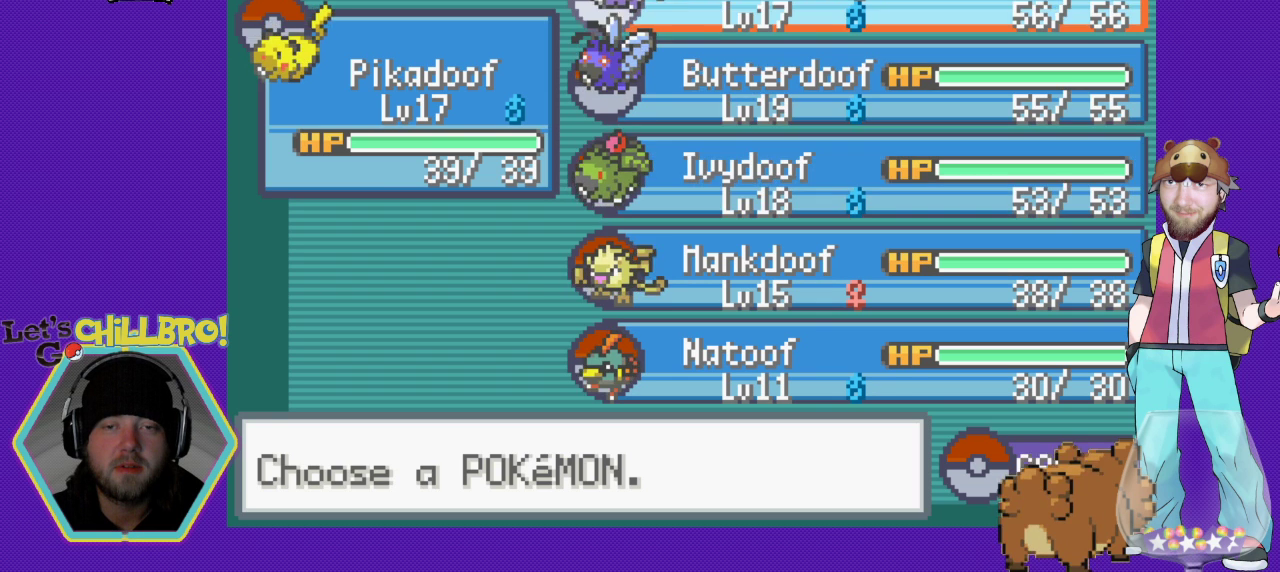
{"buttons": [], "events": [[67, "DPAD_UP", "up"]]}
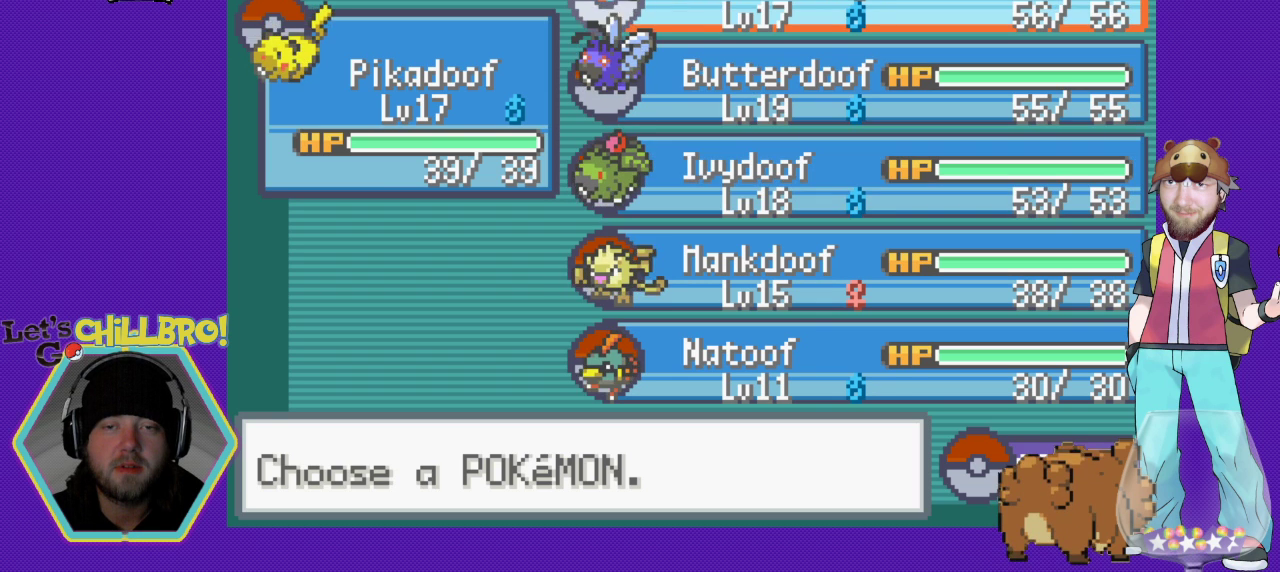
{"buttons": [], "events": []}
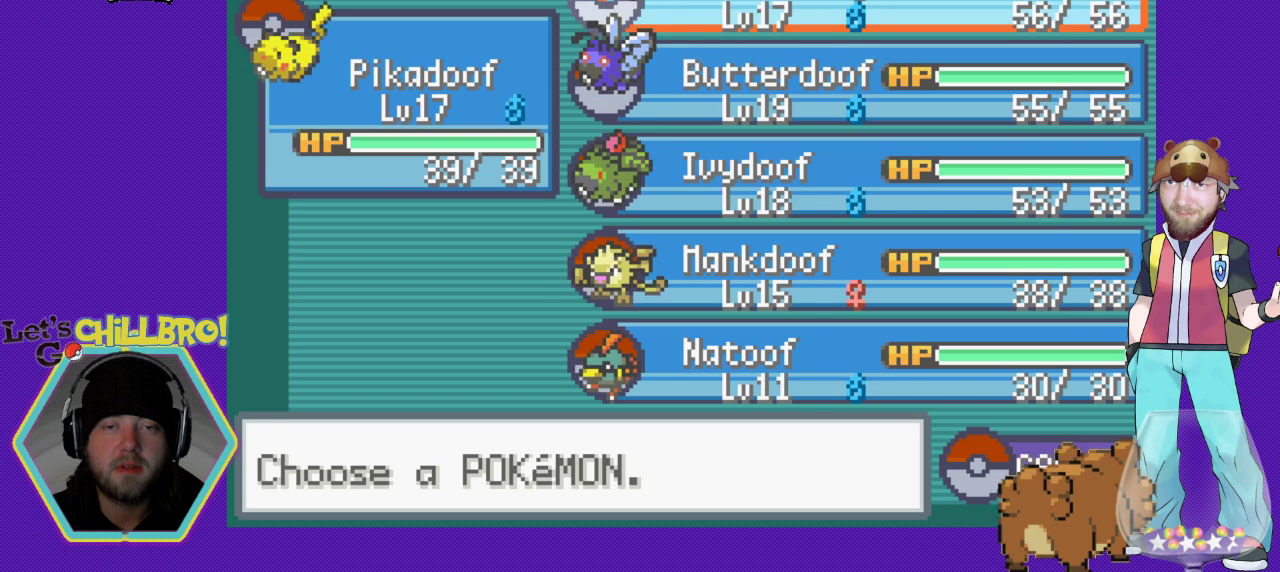
{"buttons": [], "events": [[267, "A", "down"], [467, "A", "up"]]}
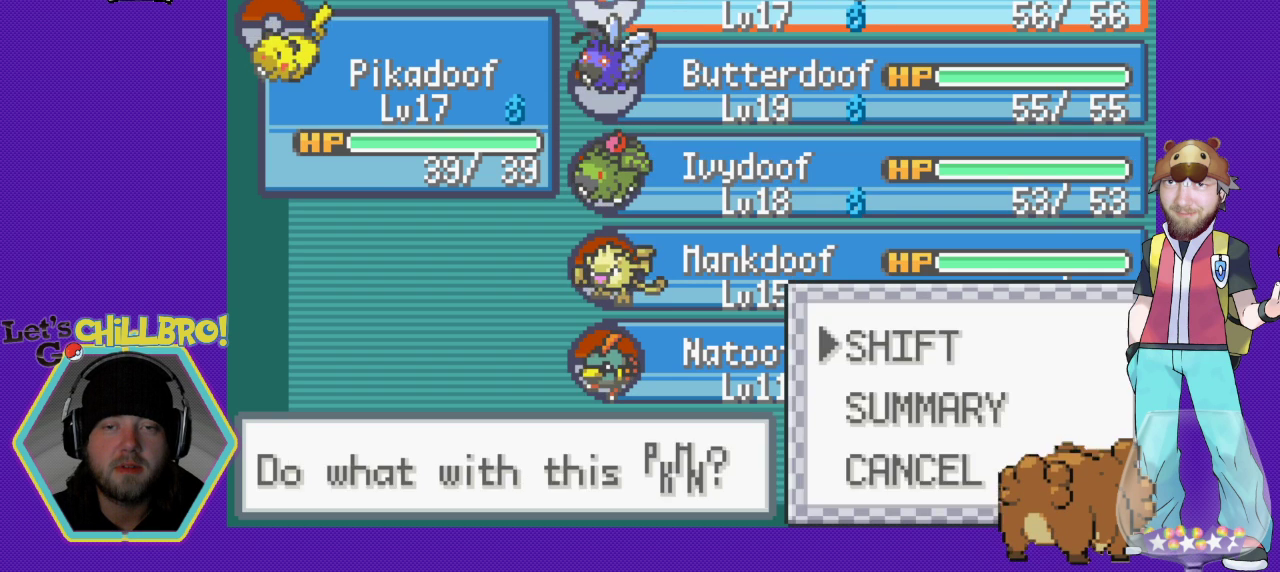
{"buttons": ["A"], "events": [[267, "A", "down"]]}
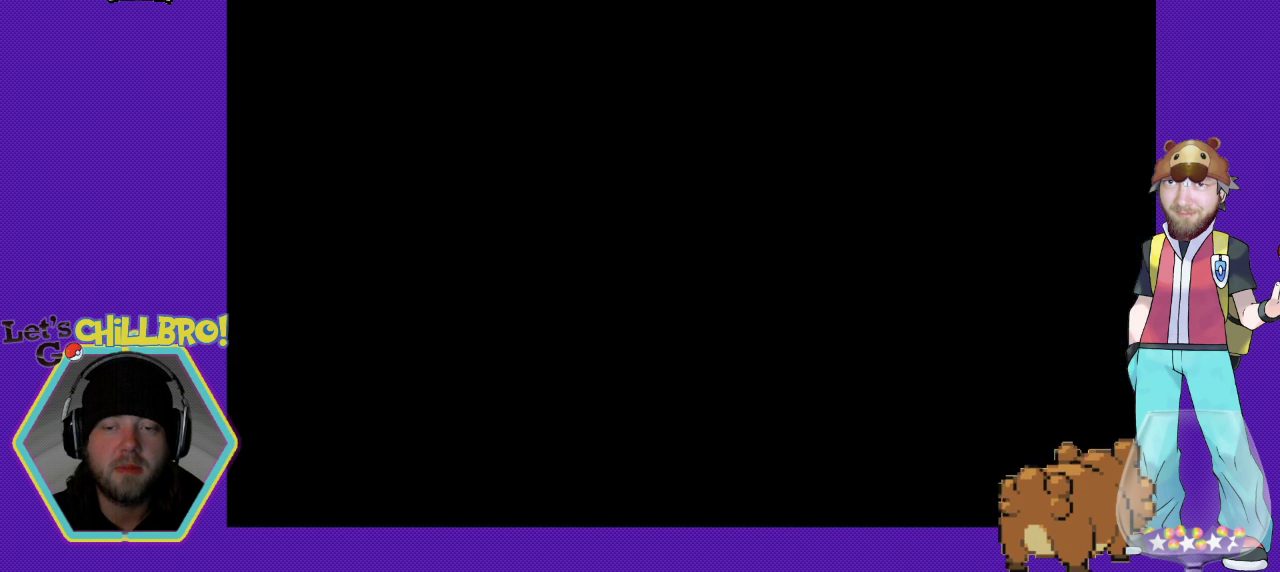
{"buttons": [], "events": [[67, "A", "up"]]}
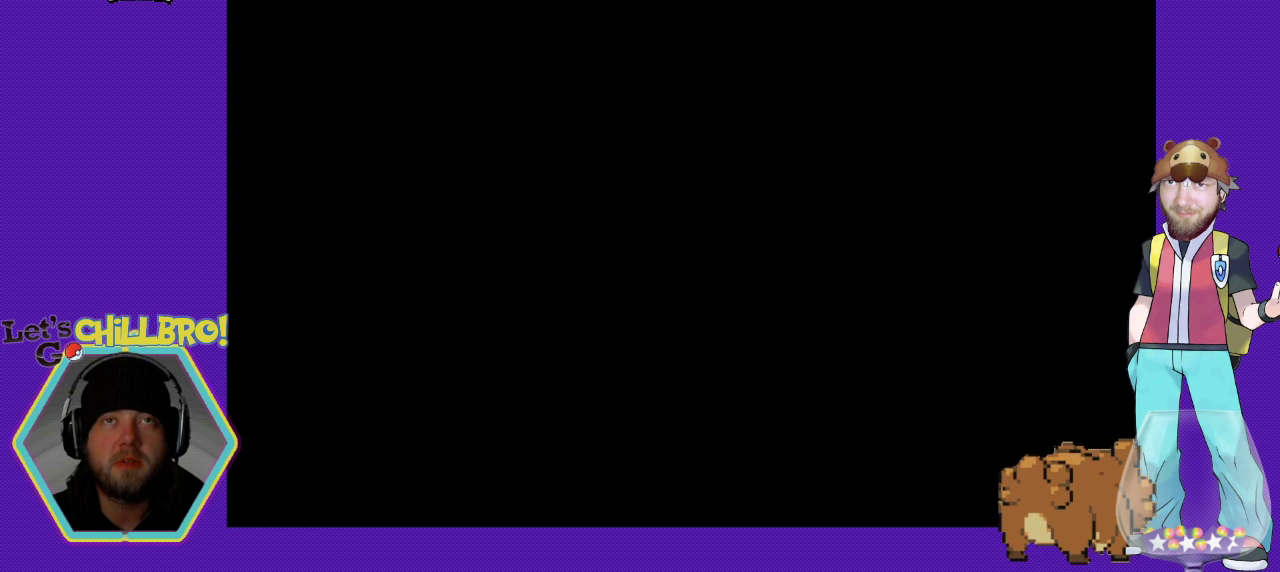
{"buttons": [], "events": []}
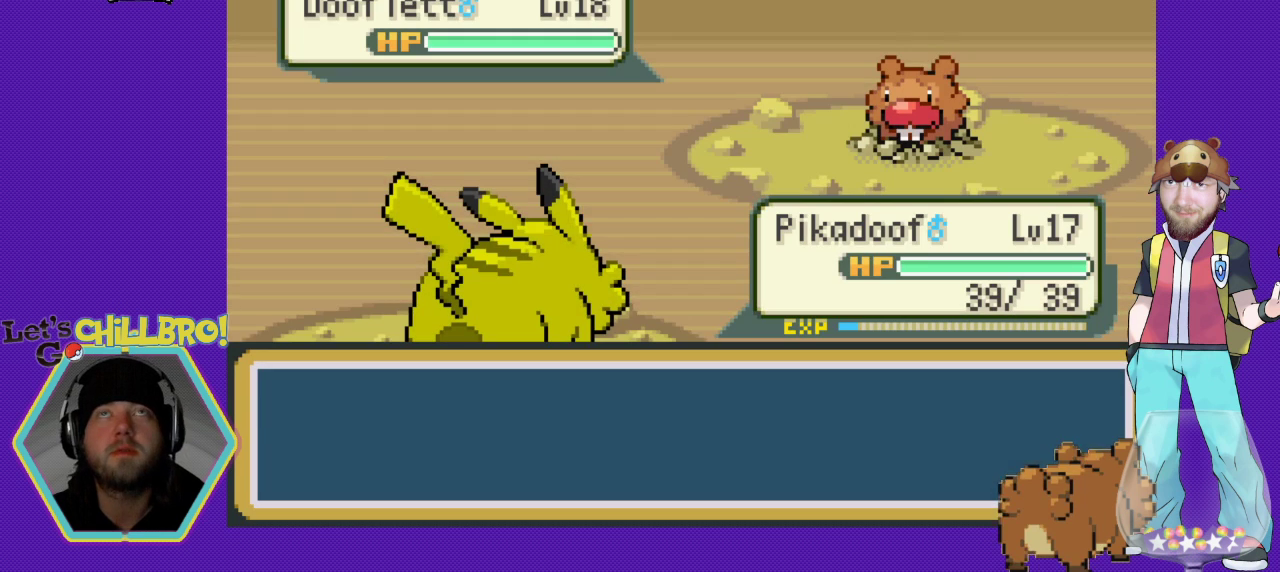
{"buttons": [], "events": []}
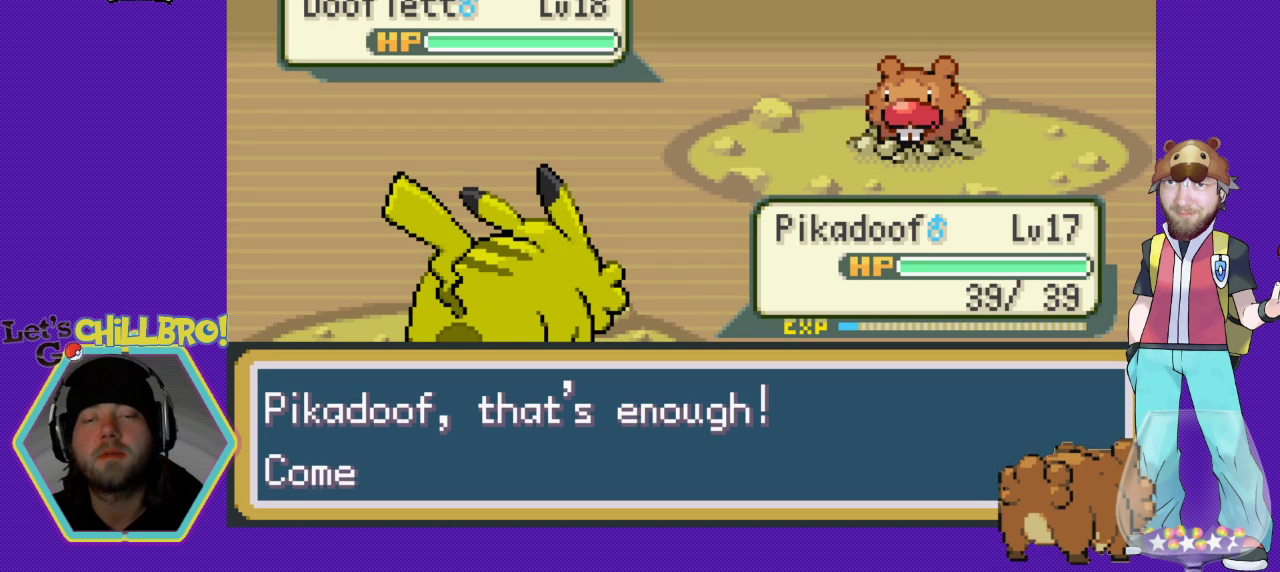
{"buttons": [], "events": []}
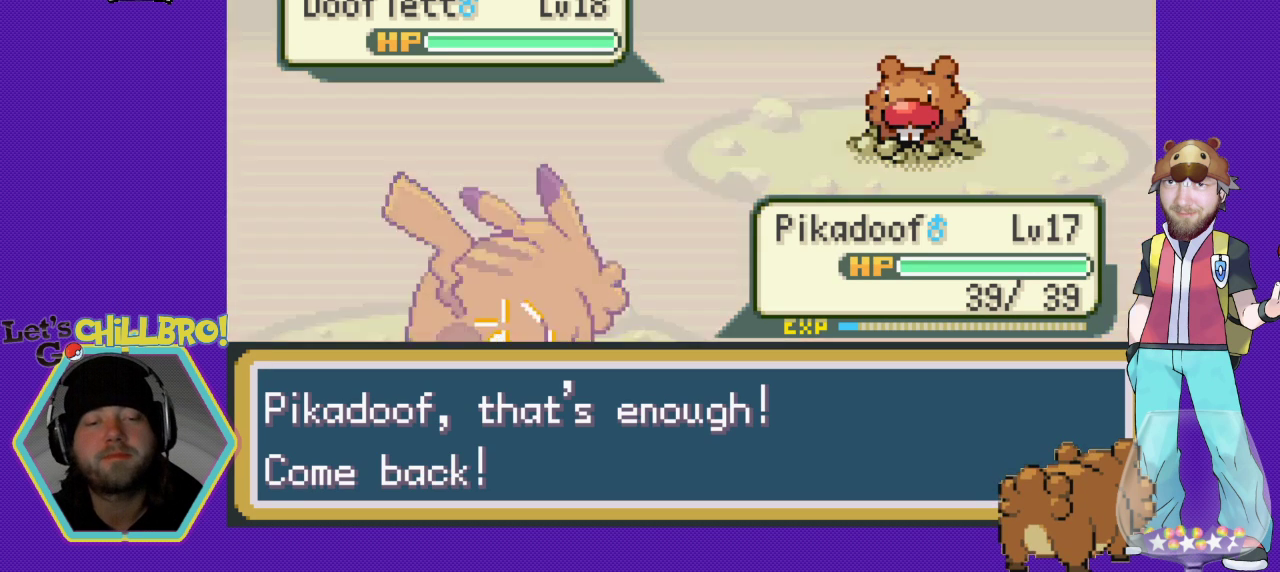
{"buttons": [], "events": []}
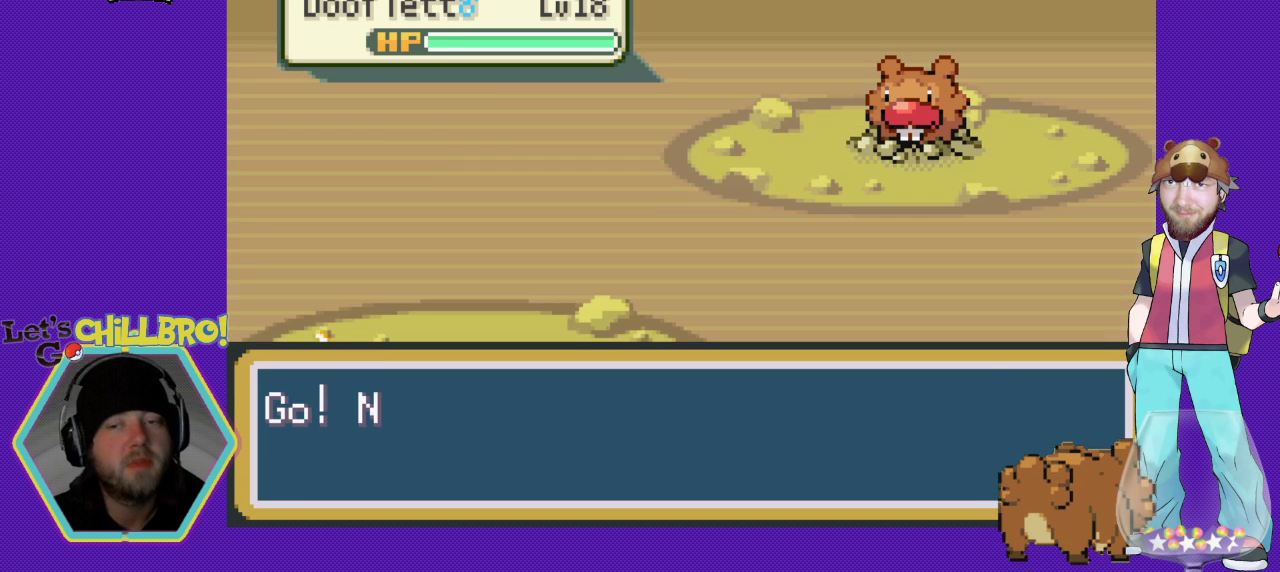
{"buttons": ["B"], "events": [[500, "B", "down"]]}
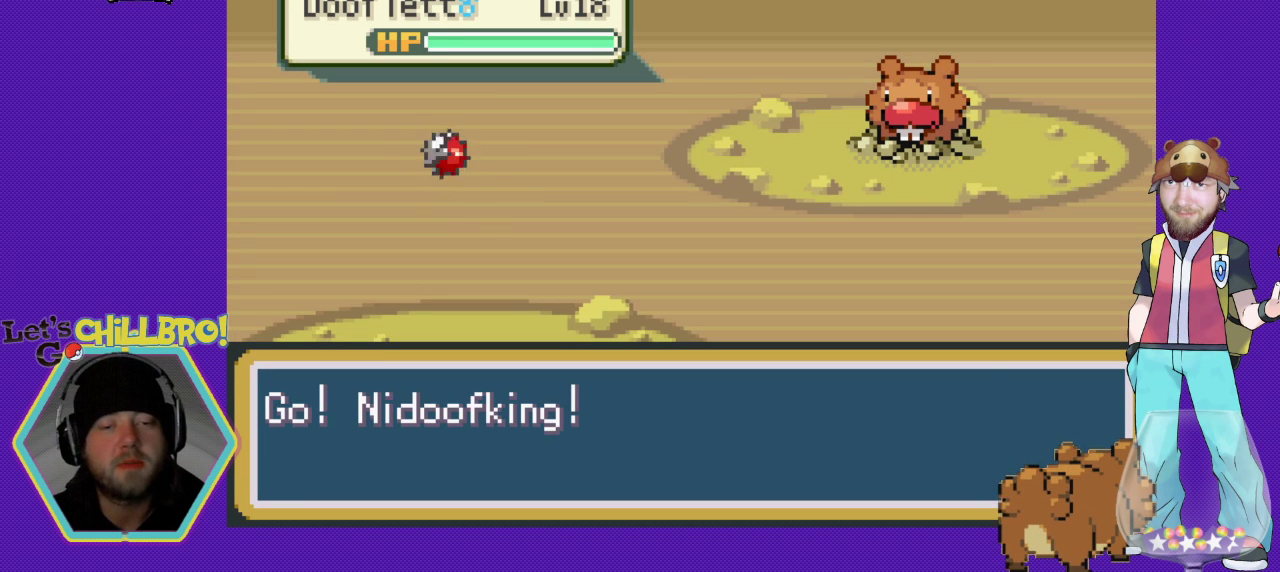
{"buttons": [], "events": [[167, "B", "up"]]}